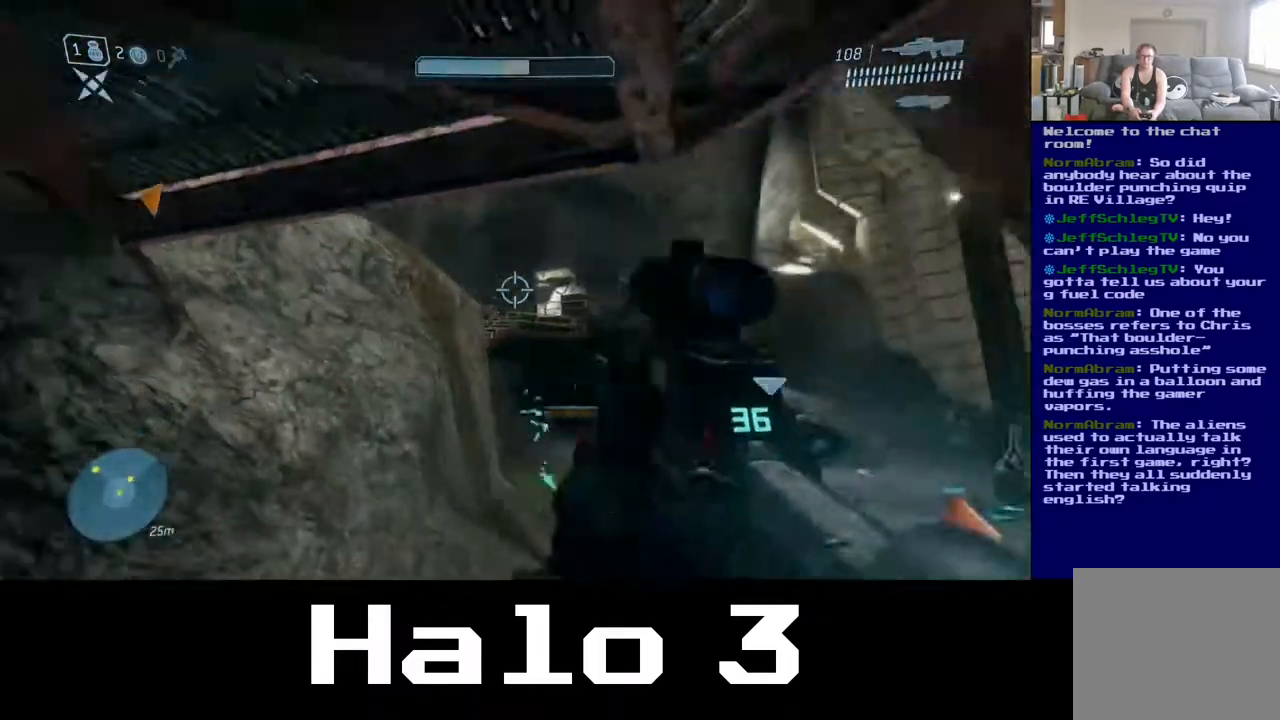
Gameplay with a controller (Xbox layout); each line is a JSON object with the inputs held at the frame after it. "events" lists button and stick changes between this image and that frame as [ms after this image, input, new state], when the widget could be followed in between.
{"buttons": ["R2"], "left_stick": "right", "right_stick": "up-left", "events": [[83, "right_stick", "center"], [150, "left_stick", "left"], [300, "right_stick", "left"], [333, "left_stick", "center"], [383, "R2", "down"], [433, "left_stick", "right"], [433, "right_stick", "up-left"]]}
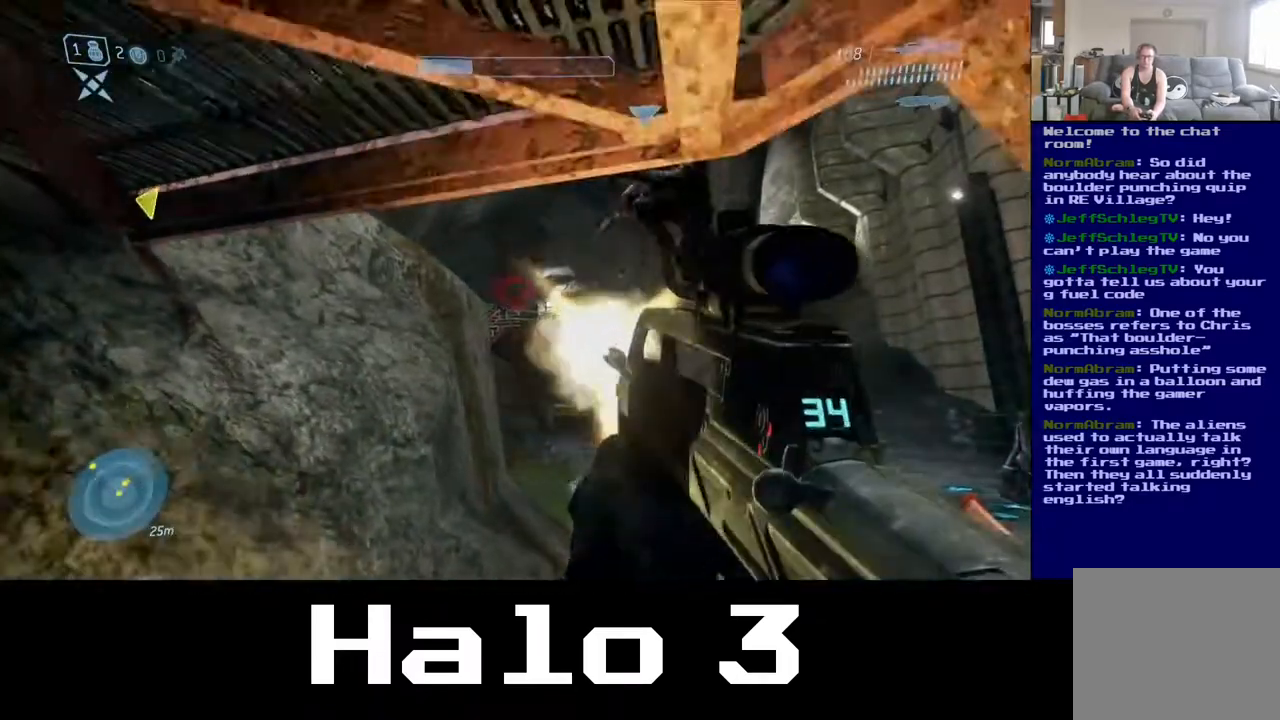
{"buttons": [], "left_stick": "center", "right_stick": "center"}
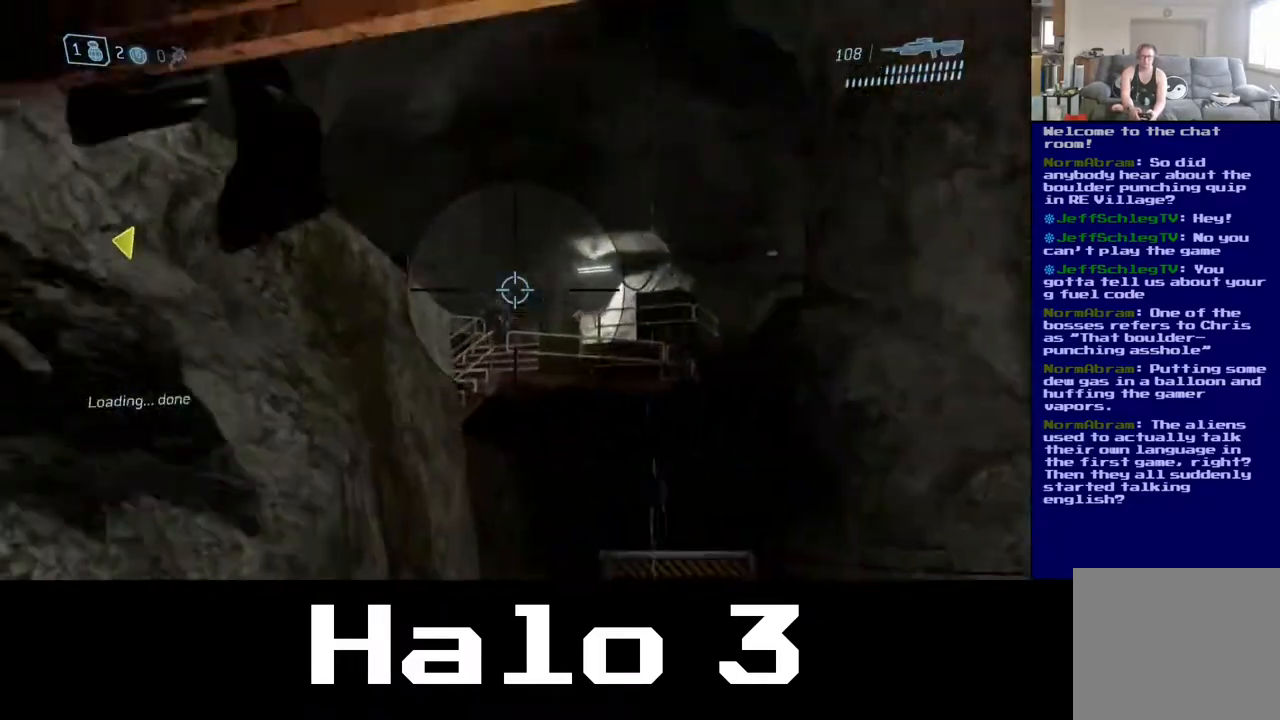
{"buttons": [], "left_stick": "center", "right_stick": "center", "events": []}
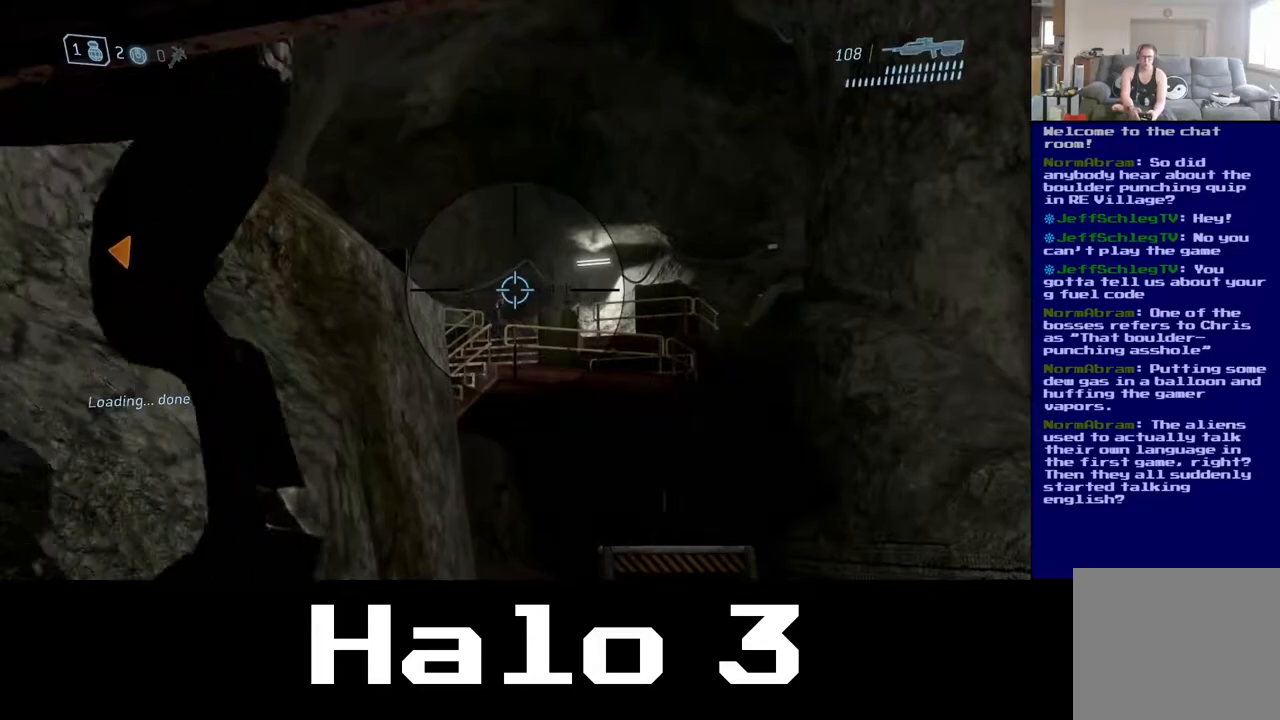
{"buttons": [], "left_stick": "center", "right_stick": "center", "events": []}
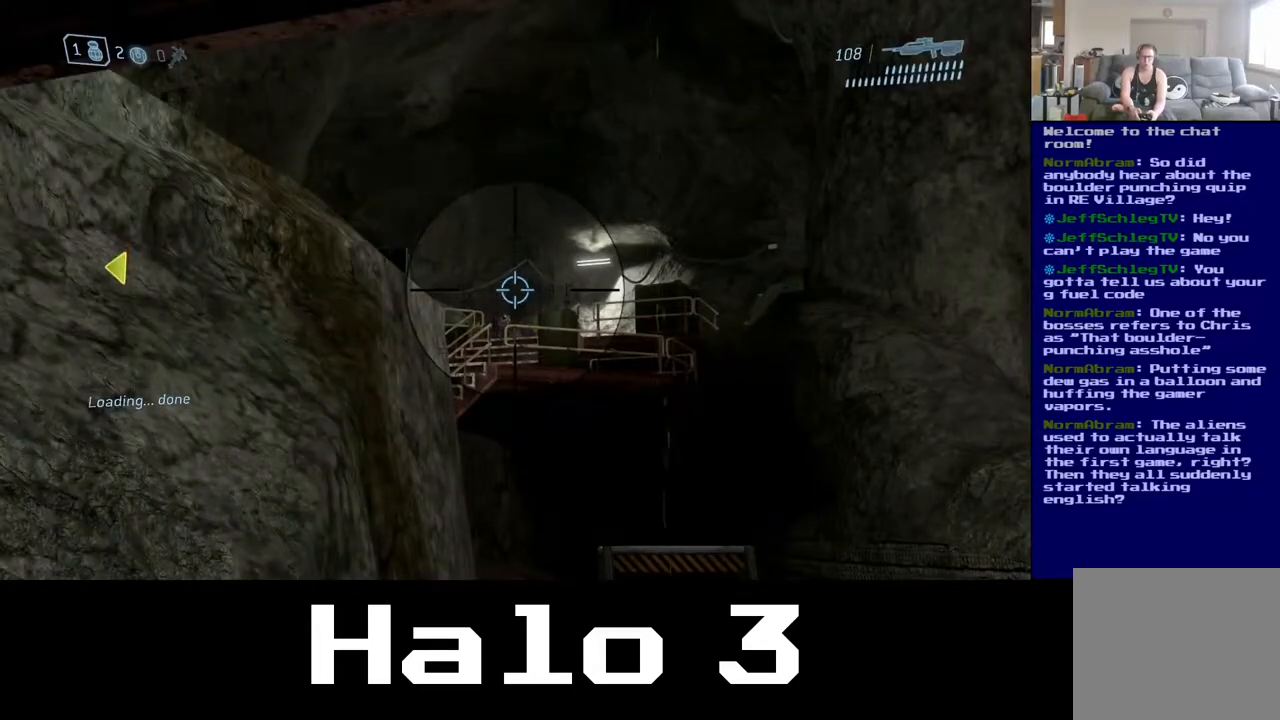
{"buttons": [], "left_stick": "center", "right_stick": "center", "events": []}
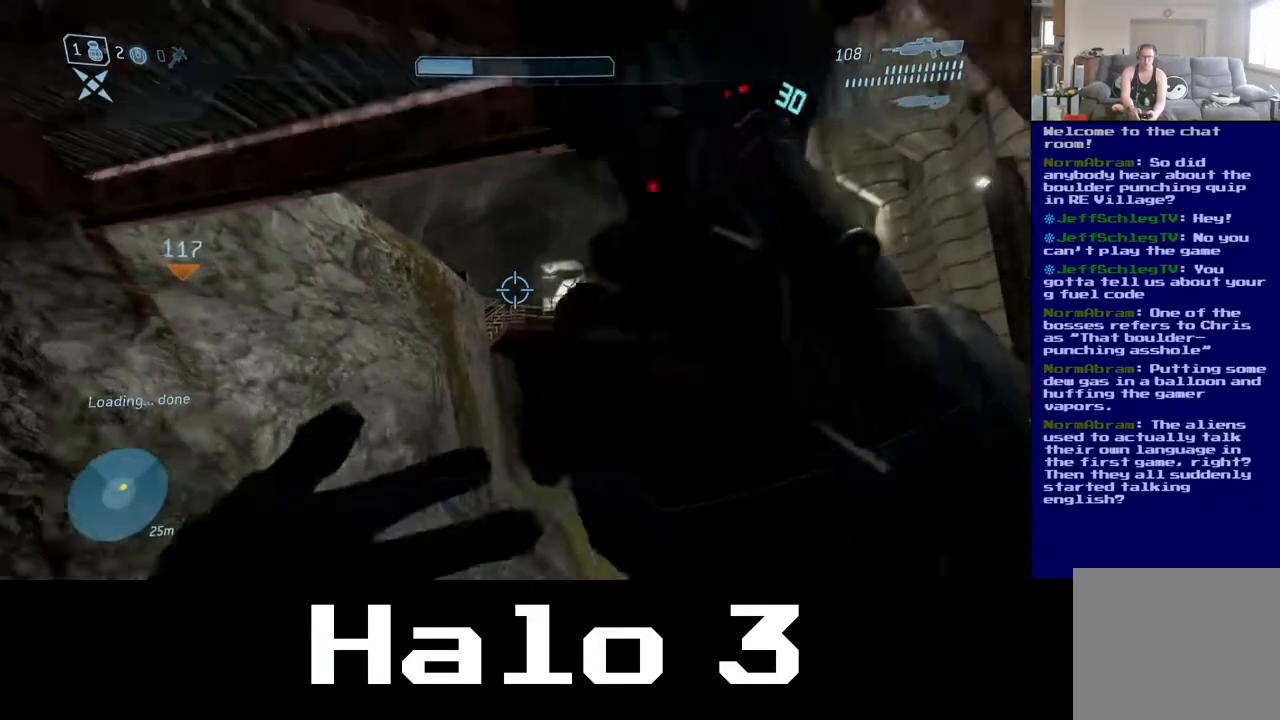
{"buttons": [], "left_stick": "down", "right_stick": "center", "events": [[50, "left_stick", "down"]]}
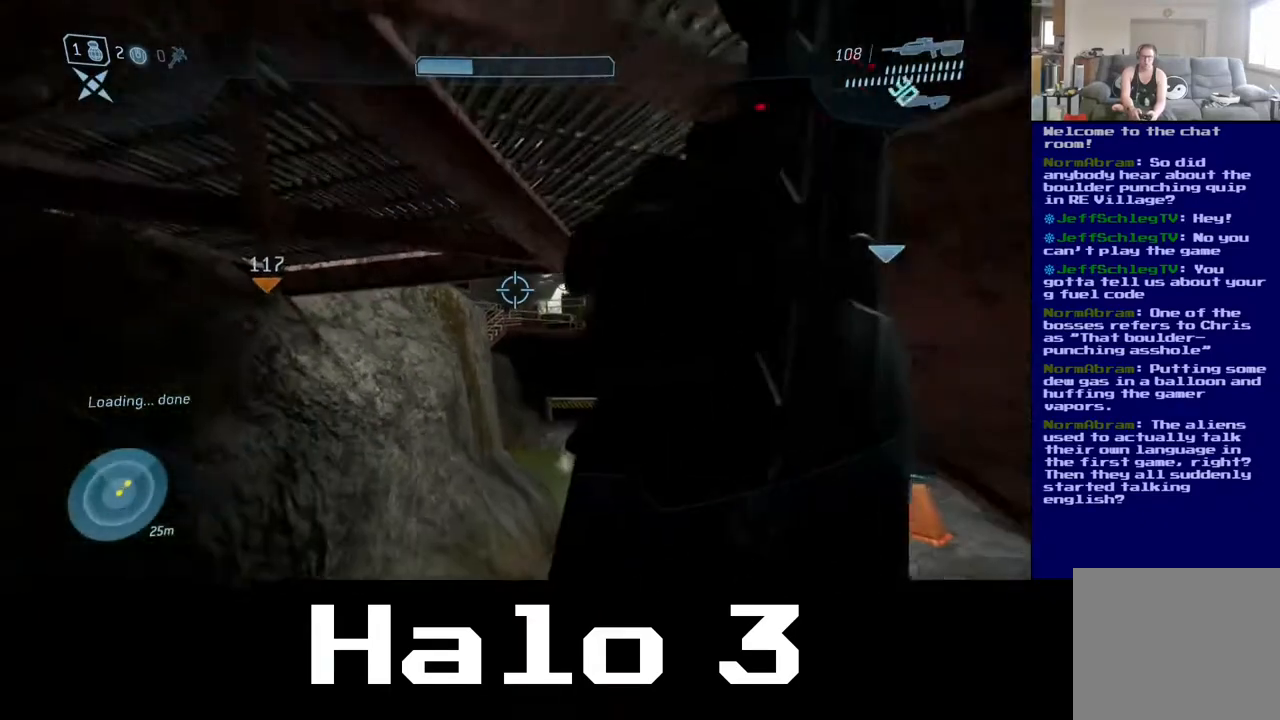
{"buttons": [], "left_stick": "up", "right_stick": "center", "events": [[67, "left_stick", "right"], [117, "left_stick", "up"]]}
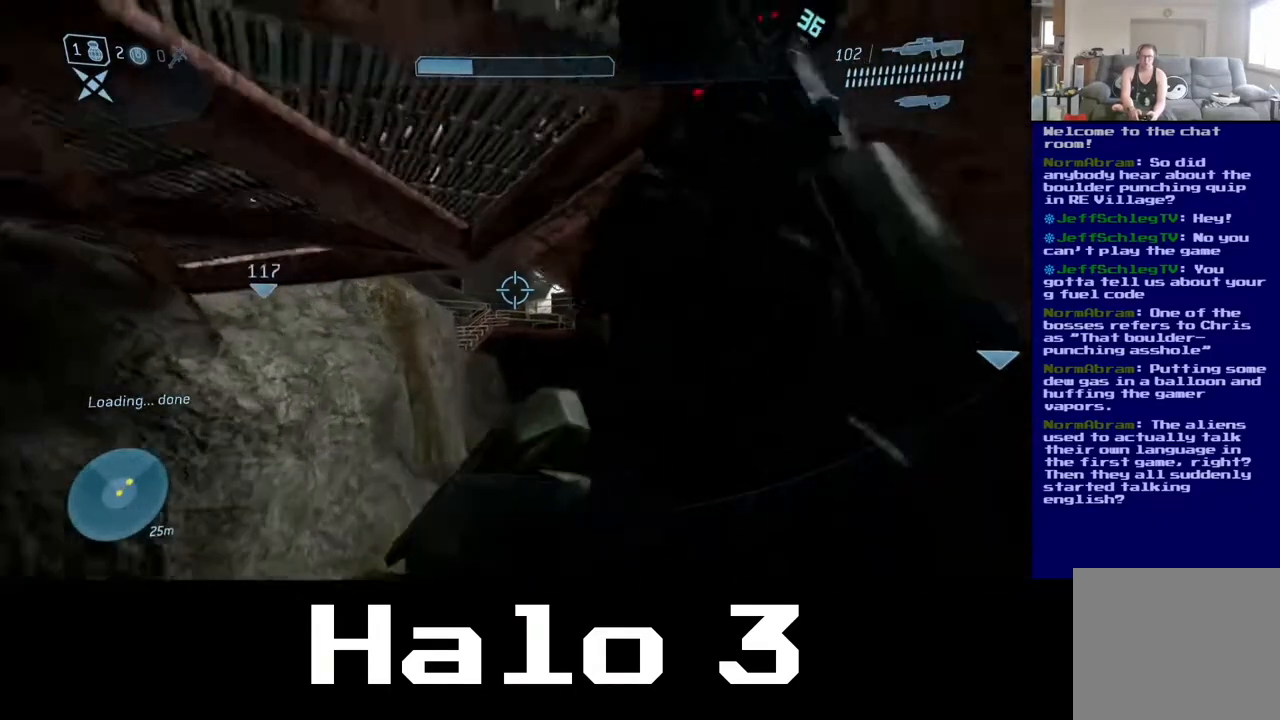
{"buttons": [], "left_stick": "up", "right_stick": "center", "events": [[150, "right_stick", "down-right"], [367, "right_stick", "center"]]}
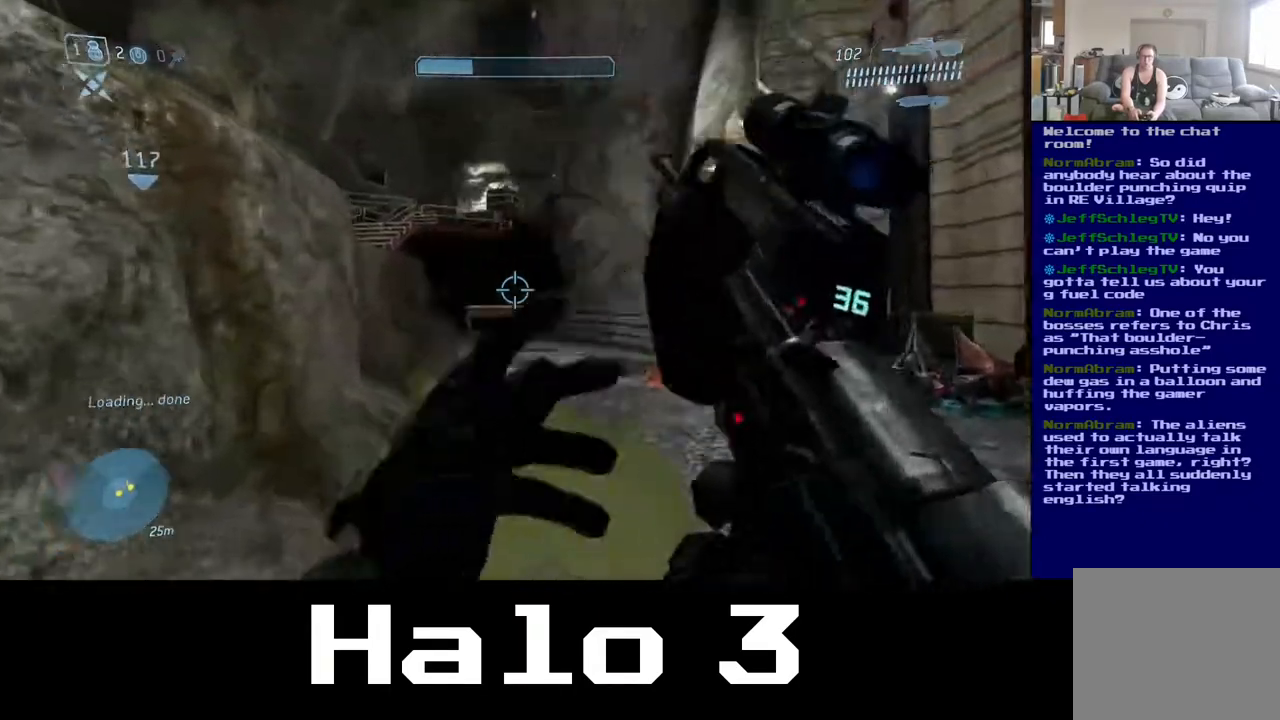
{"buttons": ["A"], "left_stick": "up", "right_stick": "center", "events": [[33, "right_stick", "left"], [183, "right_stick", "up-left"], [383, "right_stick", "center"], [433, "A", "down"]]}
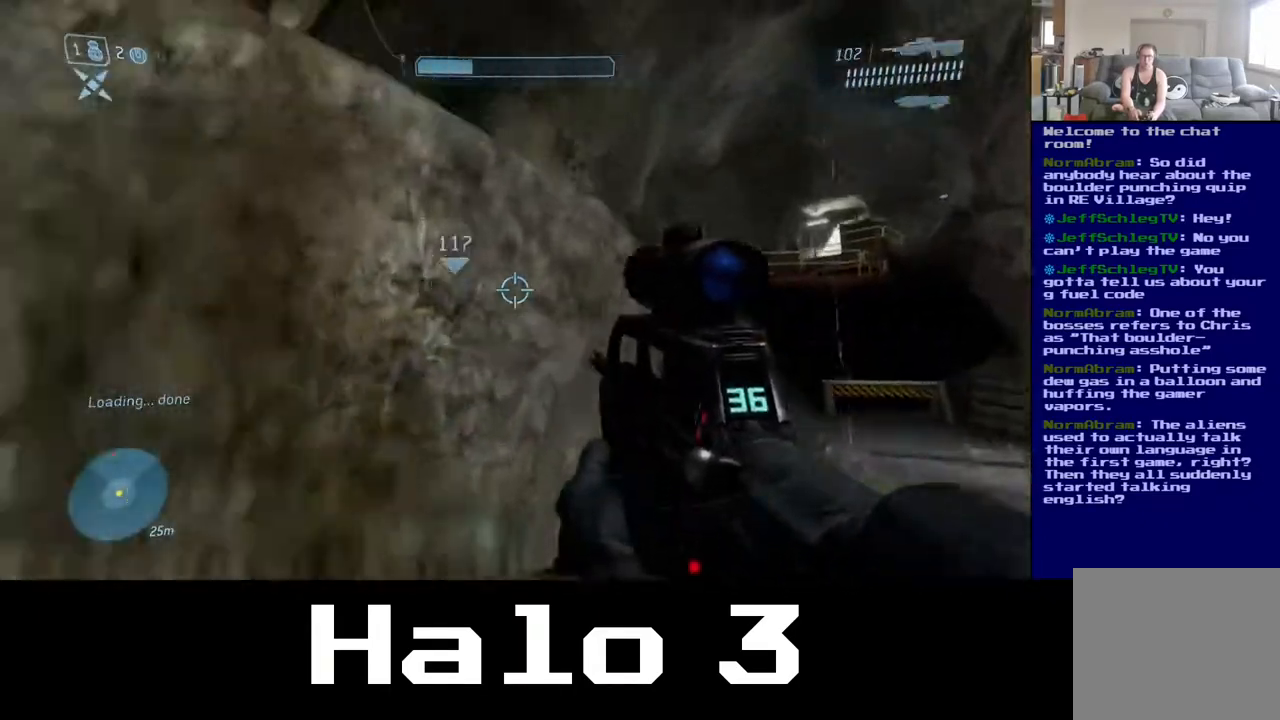
{"buttons": [], "left_stick": "up", "right_stick": "center", "events": [[367, "A", "up"]]}
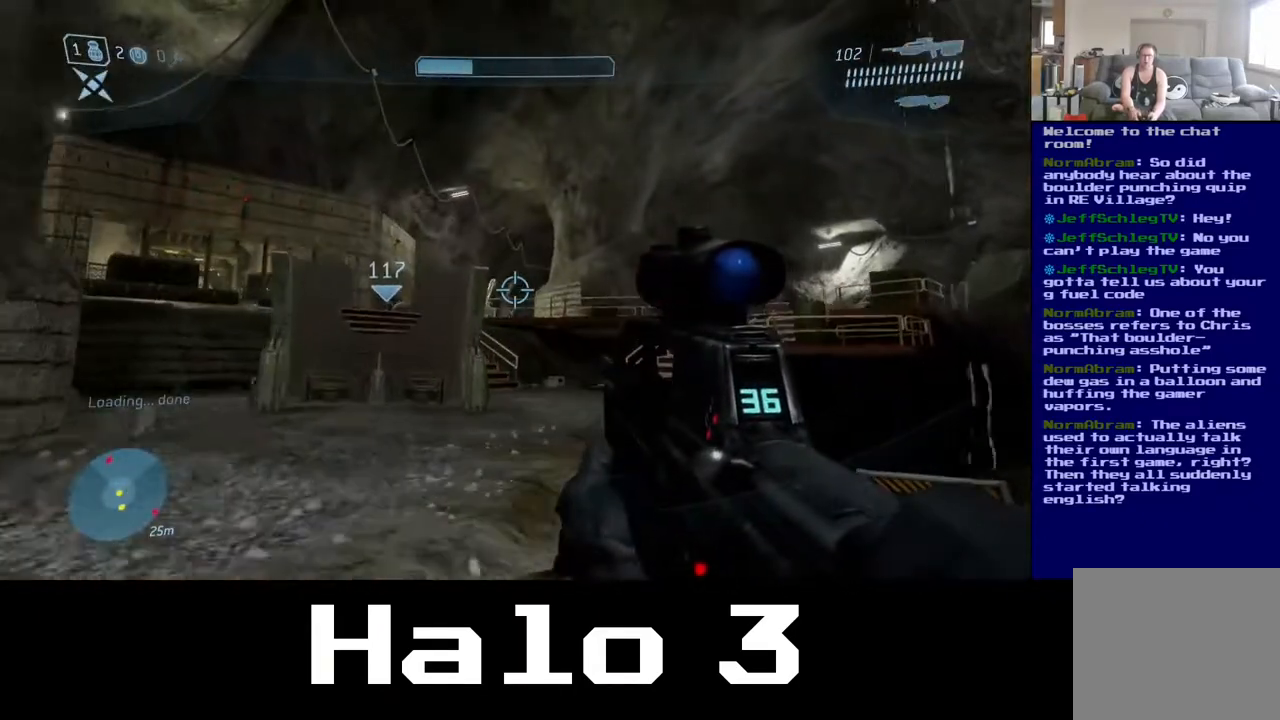
{"buttons": [], "left_stick": "up", "right_stick": "down-right", "events": [[350, "right_stick", "right"], [500, "right_stick", "down-right"]]}
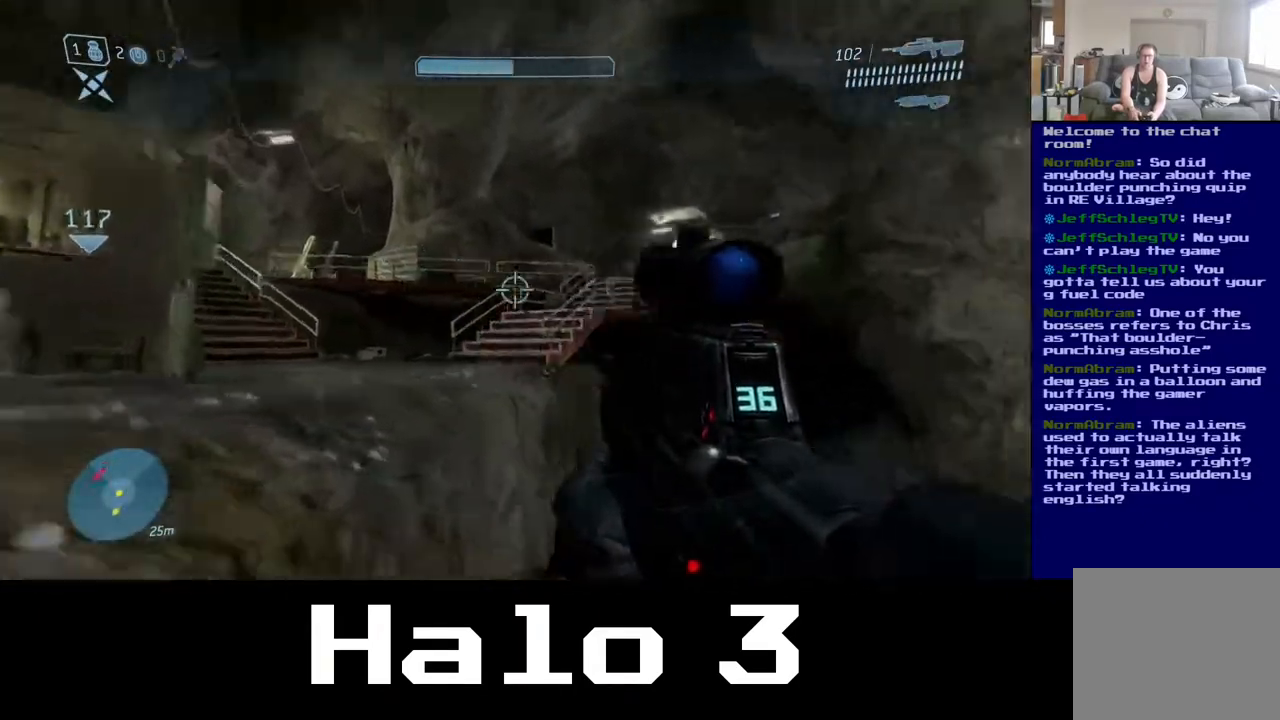
{"buttons": [], "left_stick": "up", "right_stick": "center", "events": [[233, "right_stick", "down-left"], [283, "right_stick", "left"], [383, "right_stick", "center"]]}
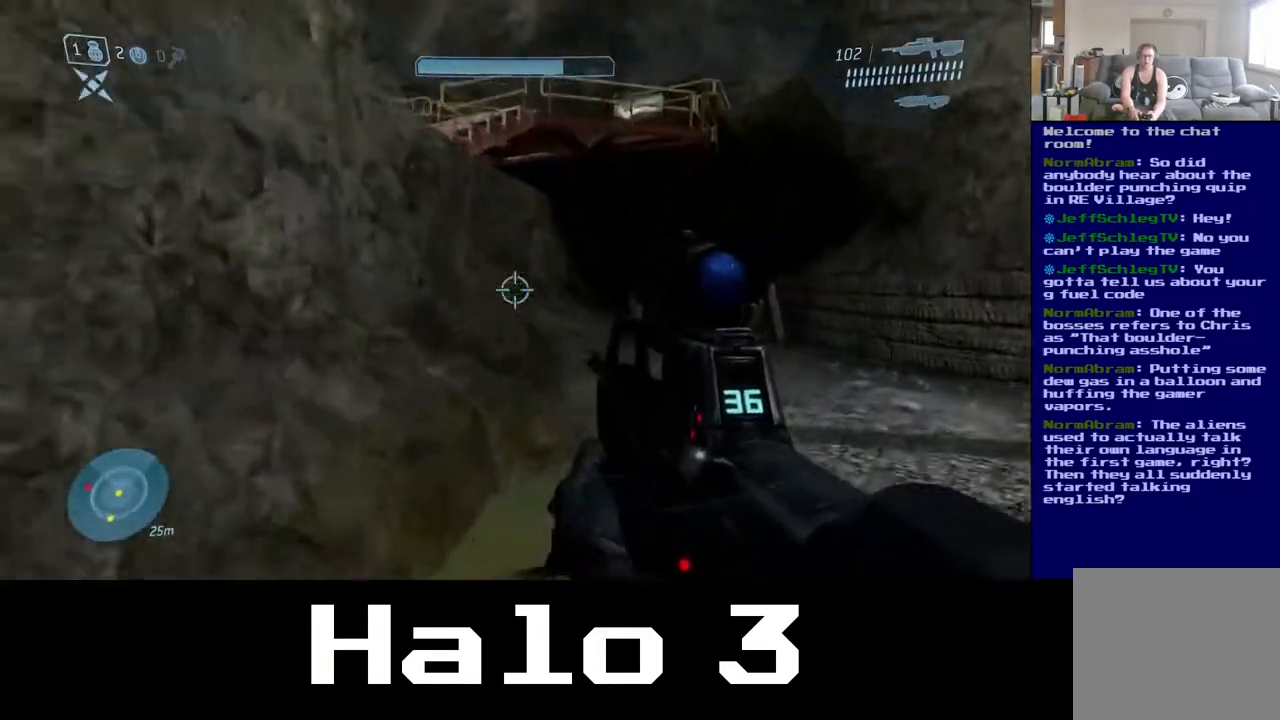
{"buttons": ["A"], "left_stick": "up-left", "right_stick": "center", "events": [[133, "left_stick", "up-left"], [283, "A", "down"]]}
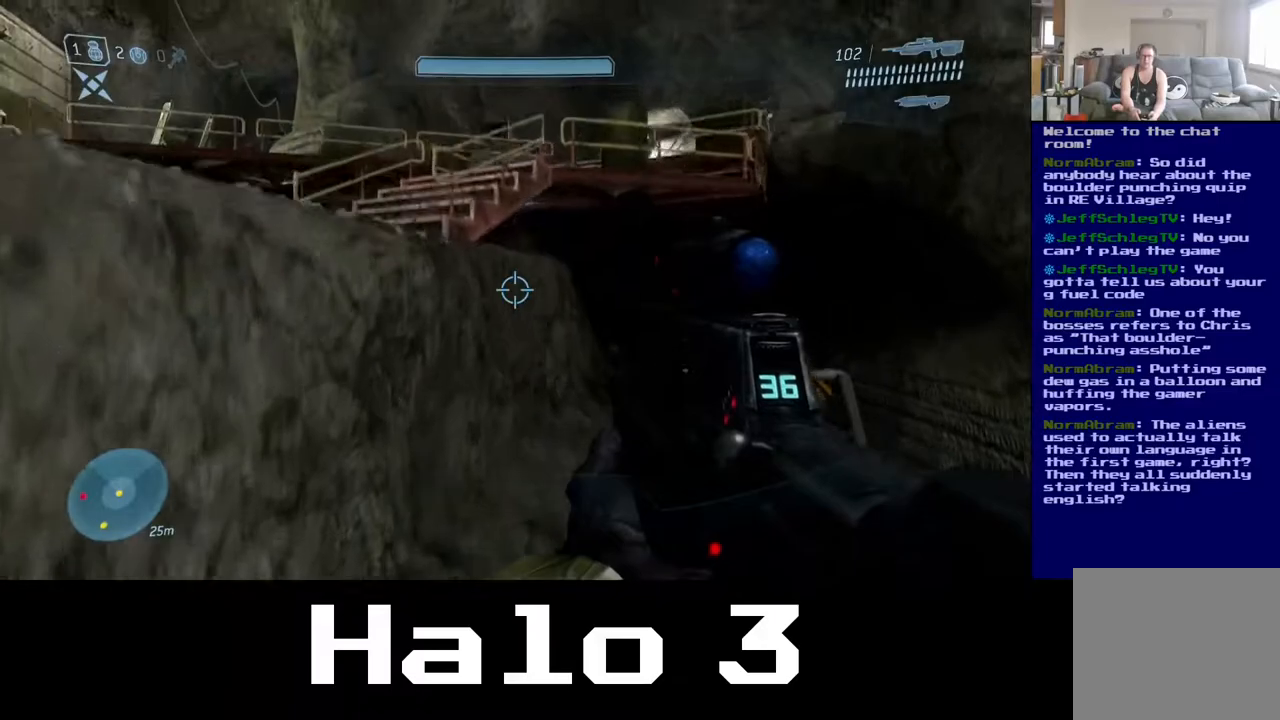
{"buttons": [], "left_stick": "up", "right_stick": "down-left", "events": [[117, "A", "up"], [200, "right_stick", "down"], [317, "right_stick", "down-left"], [350, "left_stick", "up"]]}
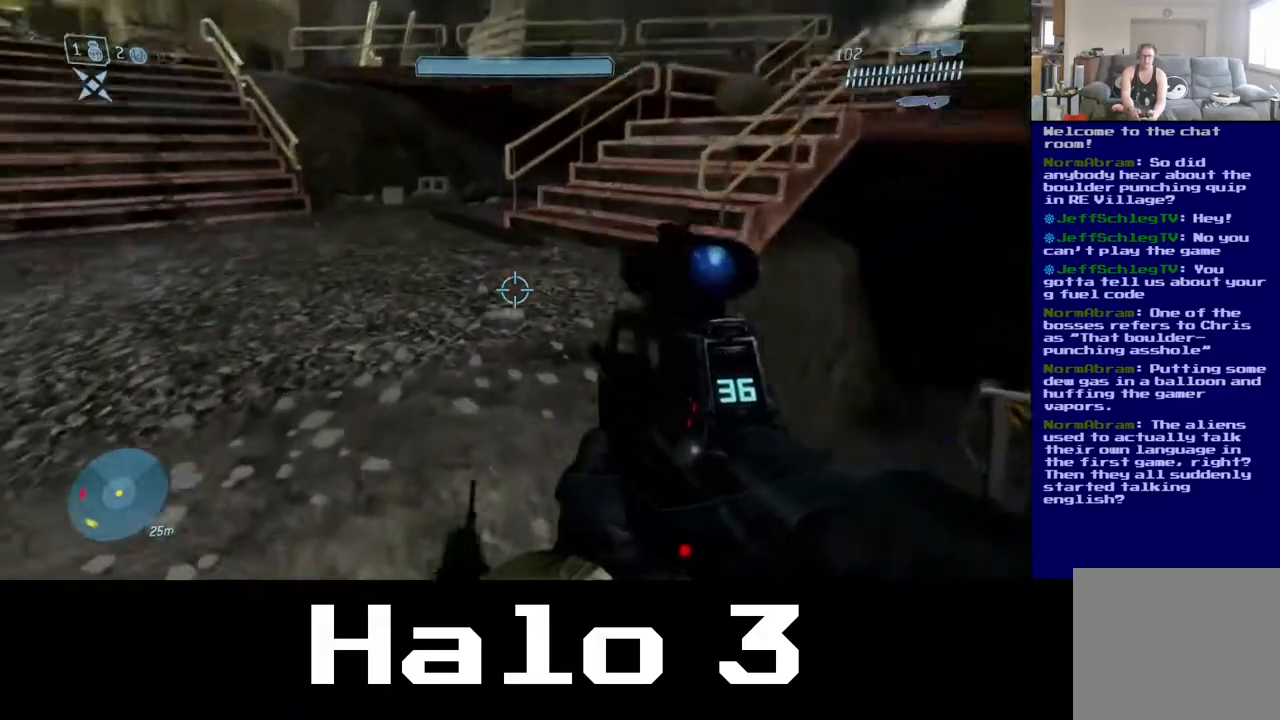
{"buttons": [], "left_stick": "up", "right_stick": "left", "events": [[283, "right_stick", "center"], [483, "right_stick", "left"]]}
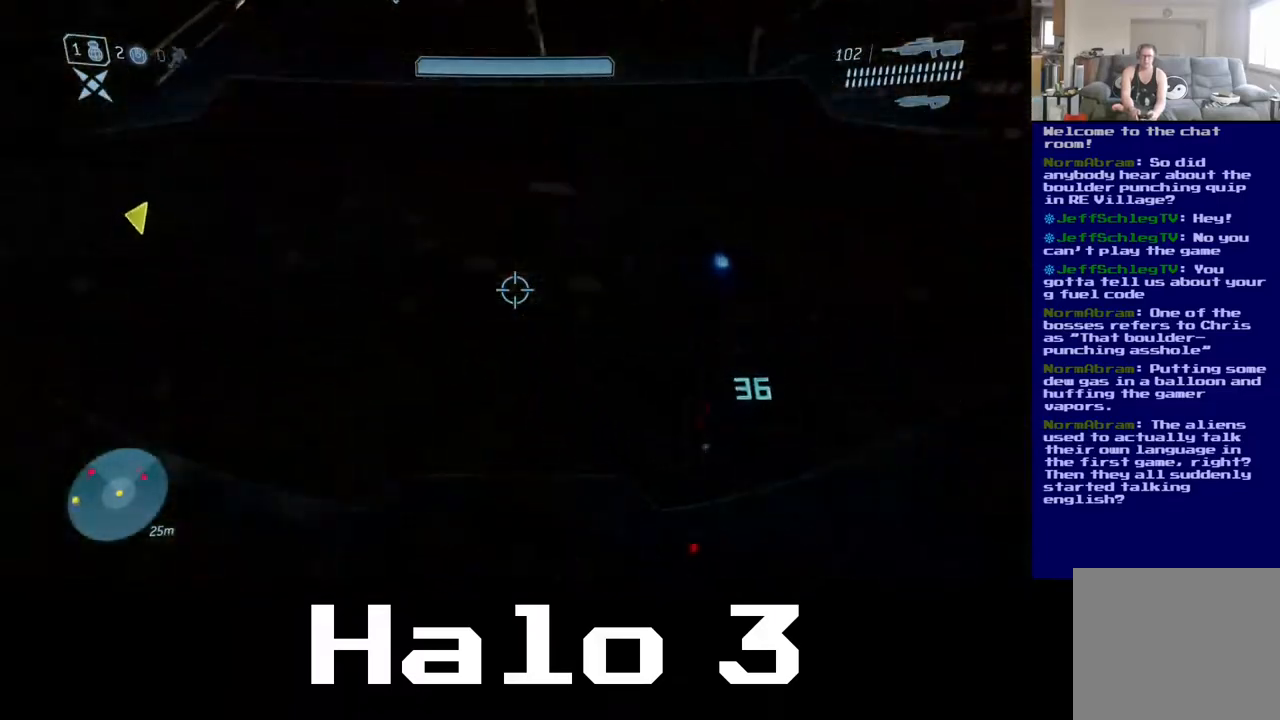
{"buttons": ["A"], "left_stick": "up", "right_stick": "center", "events": [[150, "right_stick", "up-left"], [367, "right_stick", "center"], [467, "A", "down"]]}
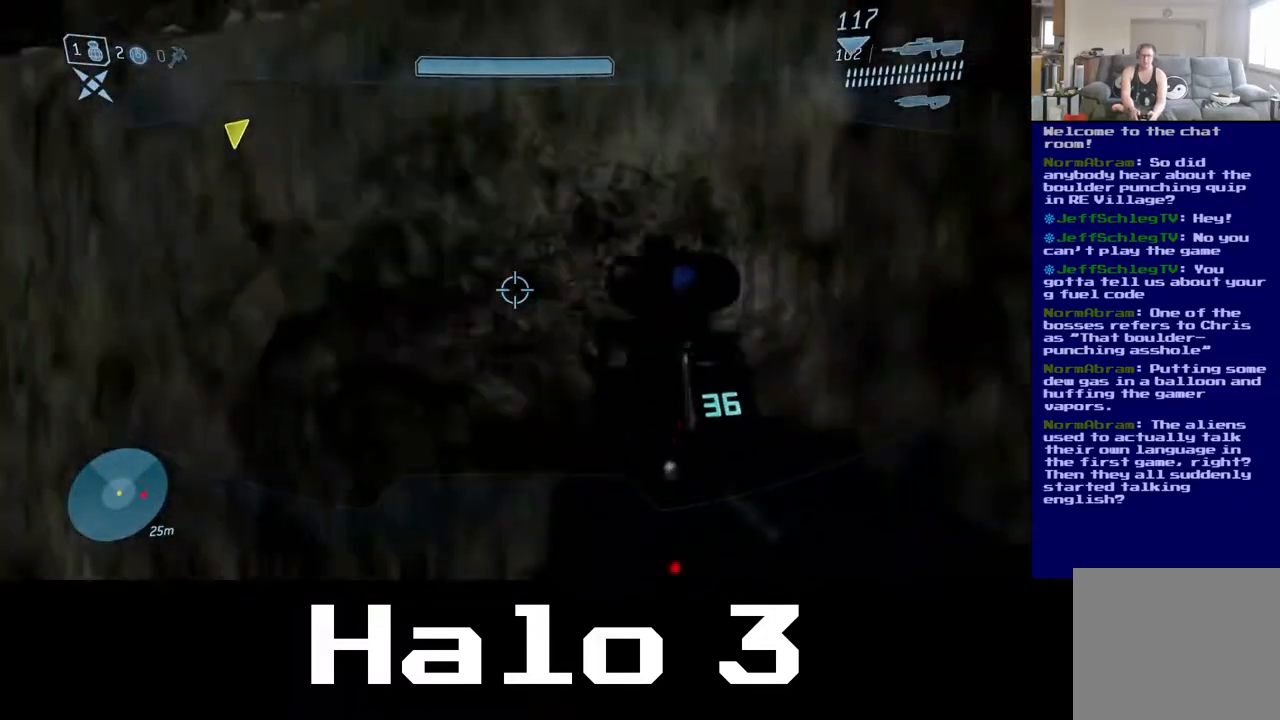
{"buttons": [], "left_stick": "up", "right_stick": "center", "events": [[467, "A", "up"]]}
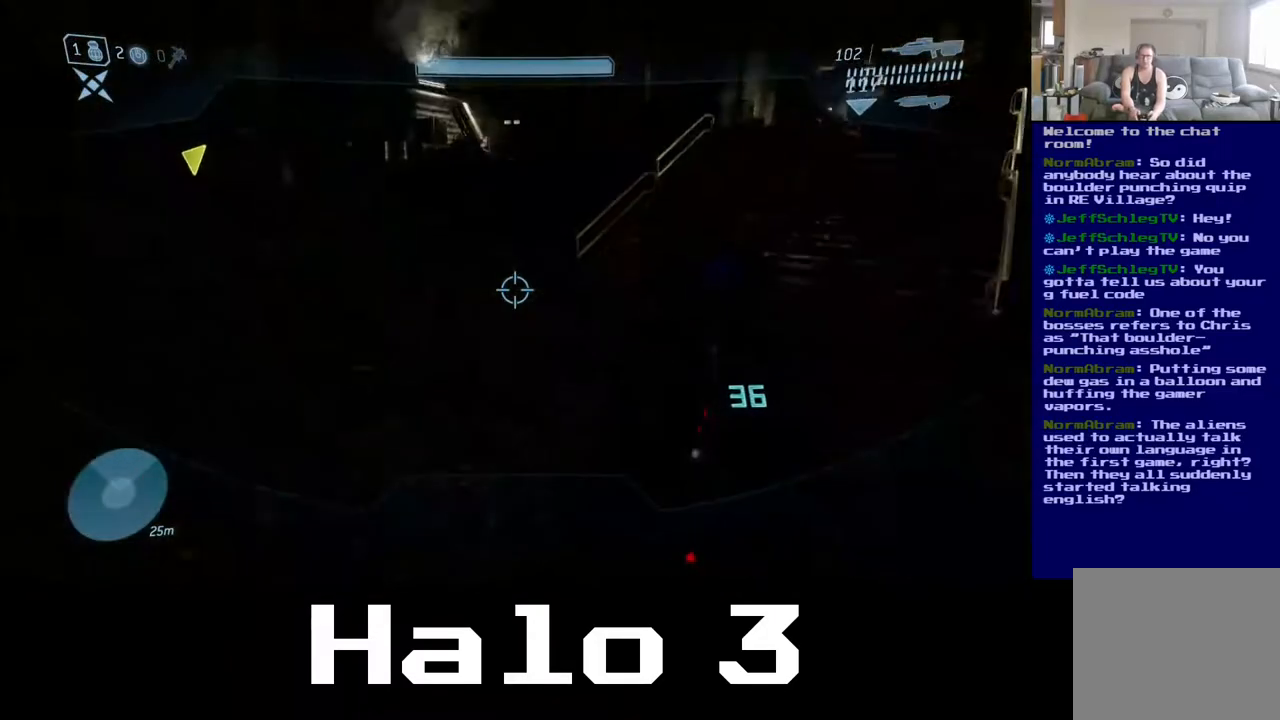
{"buttons": [], "left_stick": "up", "right_stick": "up-right", "events": [[117, "right_stick", "left"], [200, "L3", "down"], [267, "right_stick", "up-right"], [283, "L3", "up"]]}
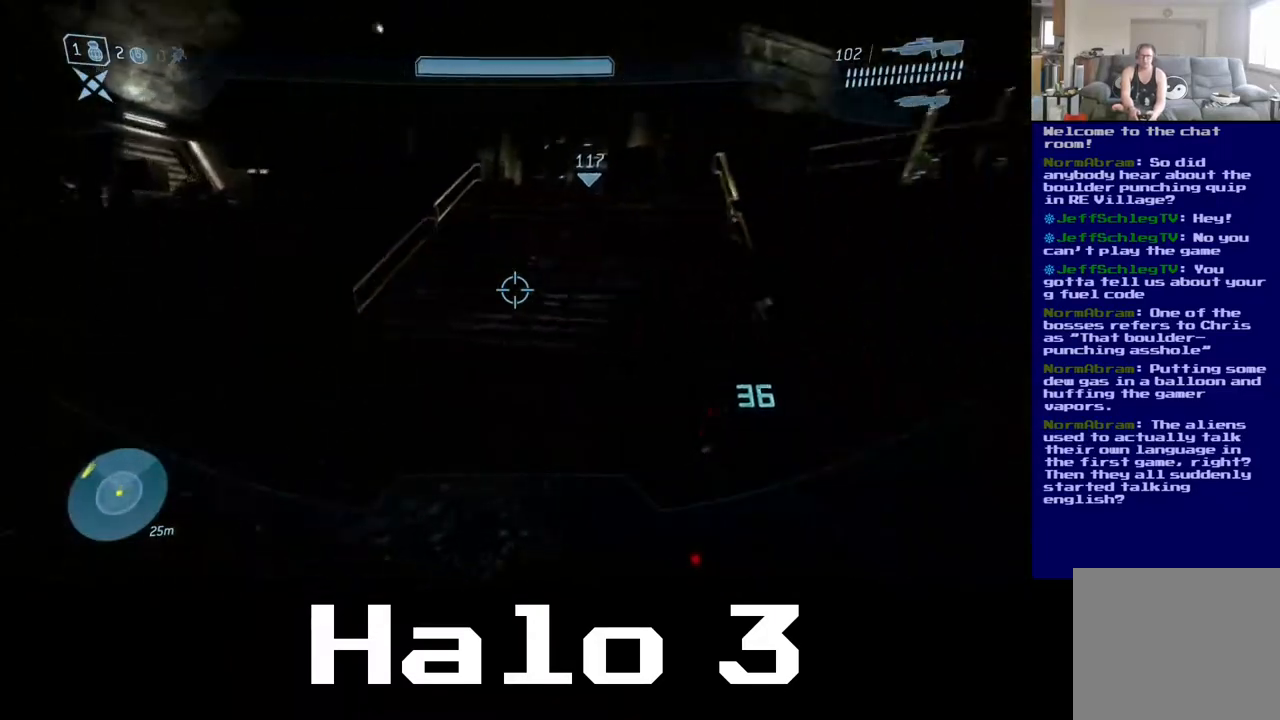
{"buttons": [], "left_stick": "up", "right_stick": "center", "events": [[117, "right_stick", "center"]]}
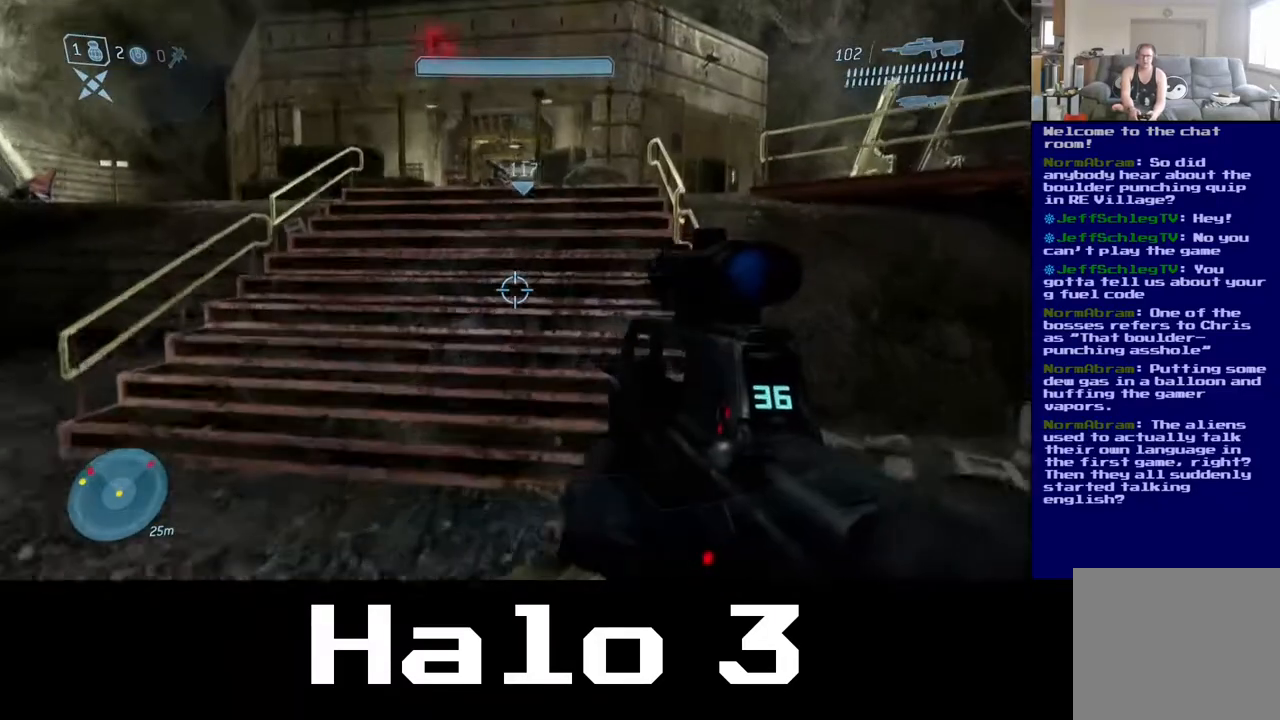
{"buttons": ["A"], "left_stick": "up", "right_stick": "center", "events": [[317, "A", "down"]]}
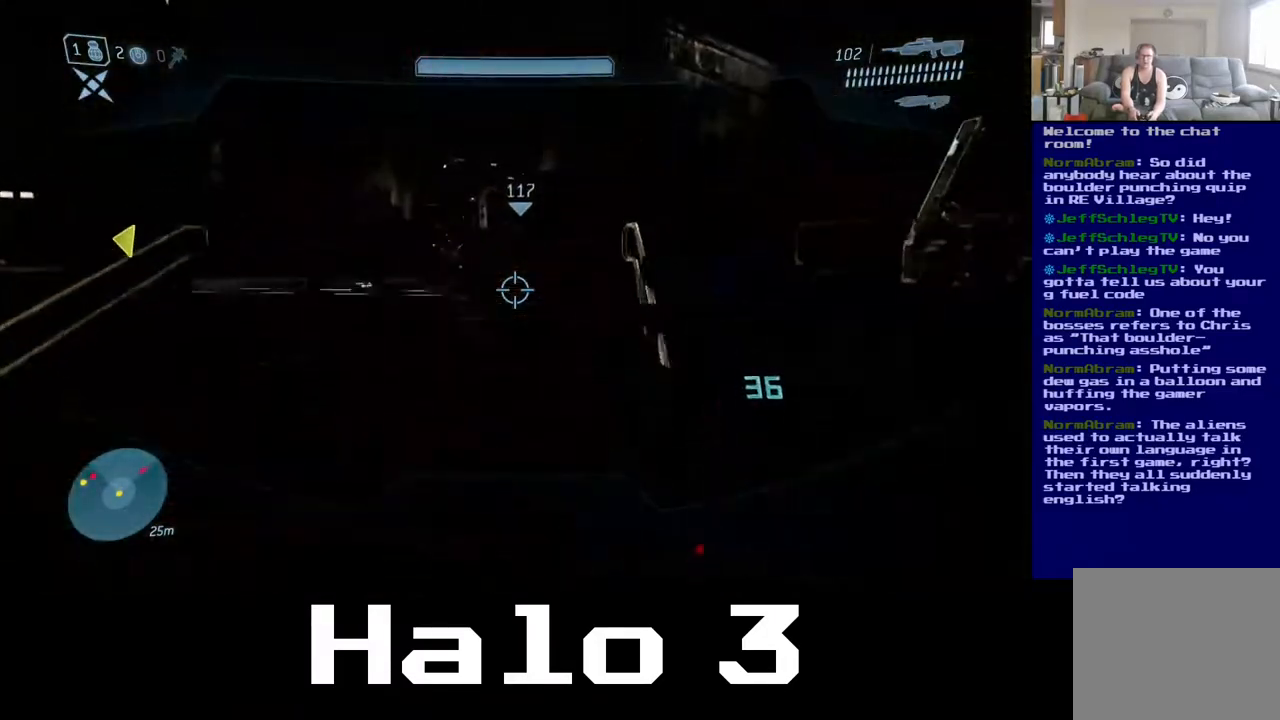
{"buttons": ["A"], "left_stick": "up", "right_stick": "center", "events": []}
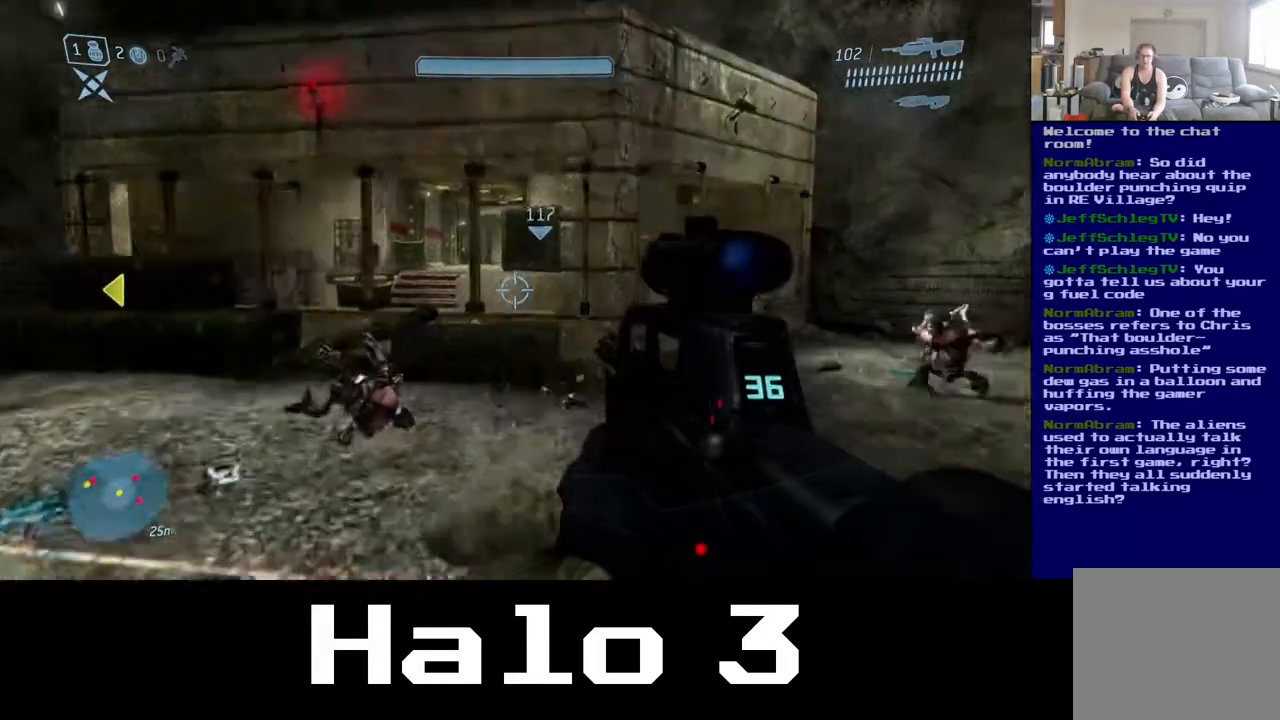
{"buttons": [], "left_stick": "up", "right_stick": "right", "events": [[133, "A", "up"], [283, "right_stick", "down-right"], [367, "right_stick", "right"]]}
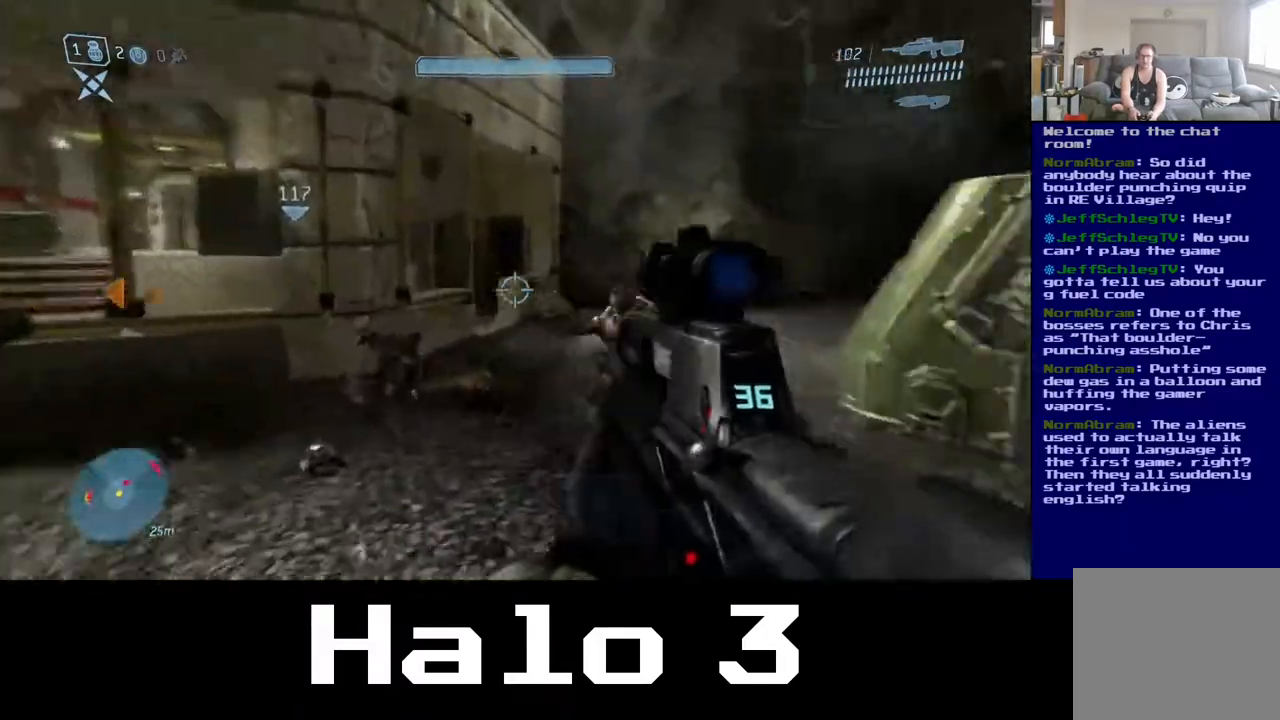
{"buttons": [], "left_stick": "up-left", "right_stick": "center", "events": [[250, "right_stick", "center"], [267, "left_stick", "up-left"]]}
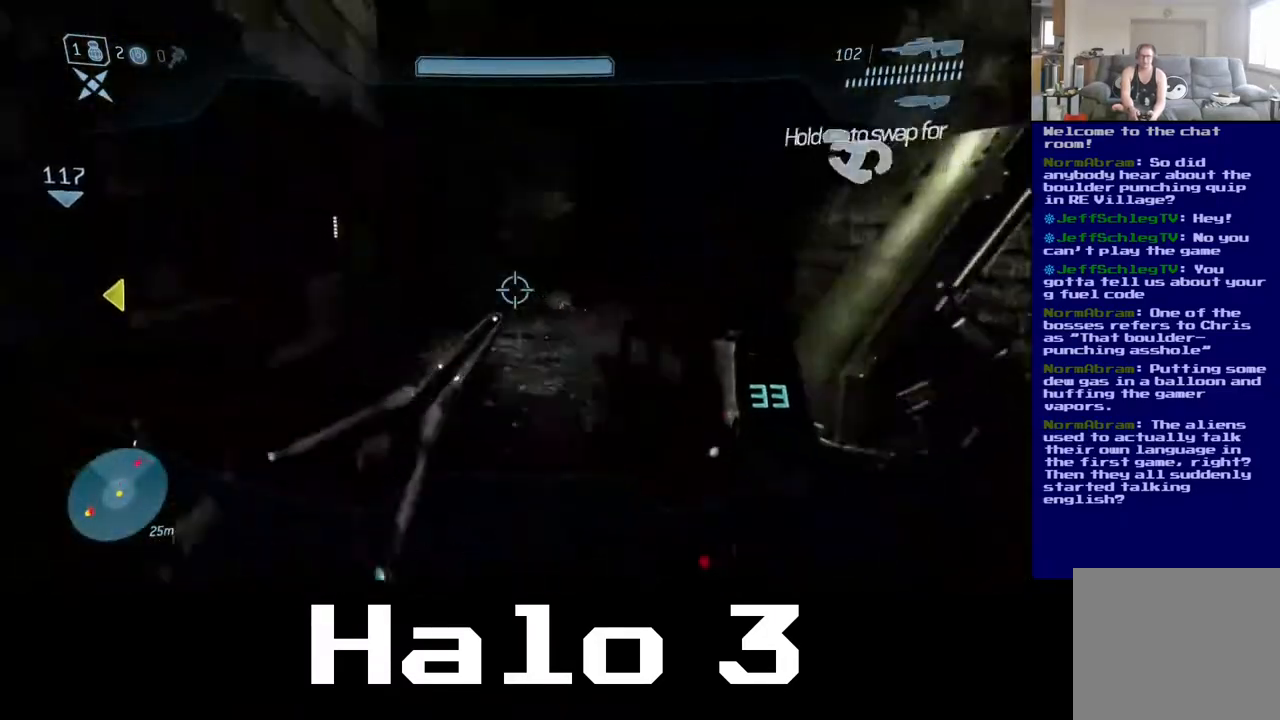
{"buttons": [], "left_stick": "down-left", "right_stick": "center", "events": [[117, "B", "down"], [267, "B", "up"], [267, "left_stick", "down-left"]]}
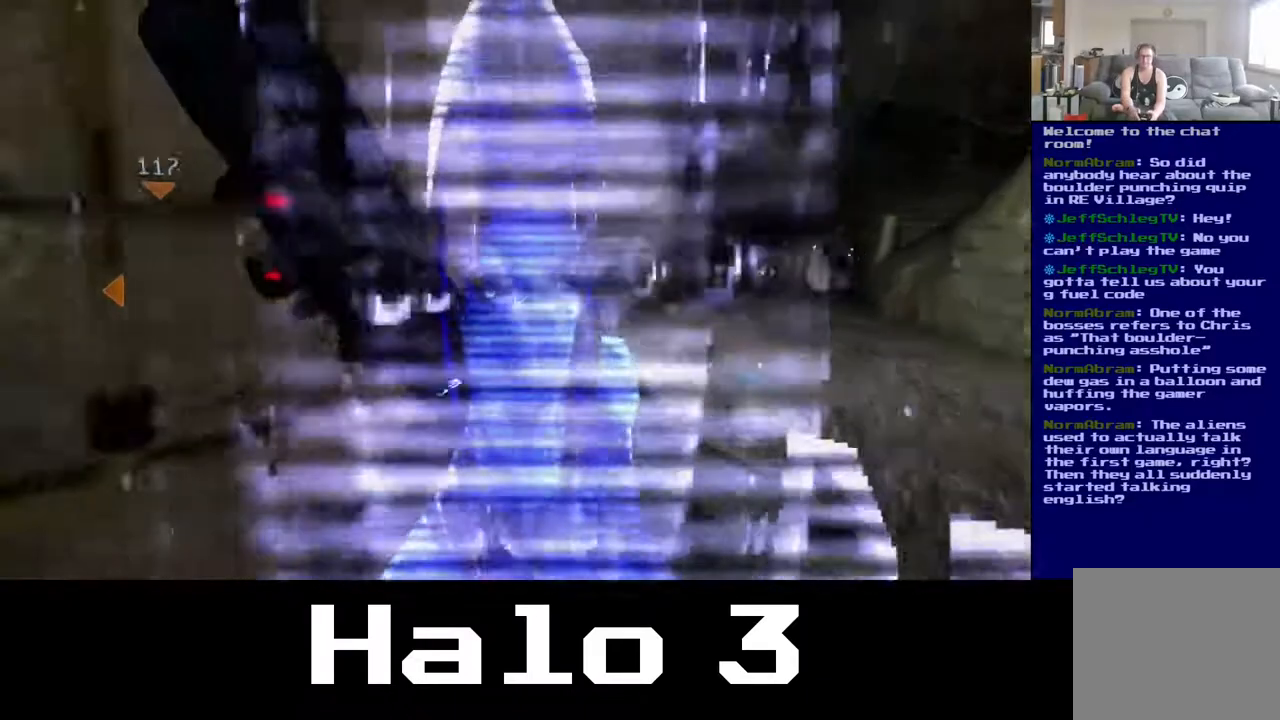
{"buttons": [], "left_stick": "up", "right_stick": "center", "events": [[100, "right_stick", "right"], [167, "left_stick", "up"], [350, "right_stick", "center"]]}
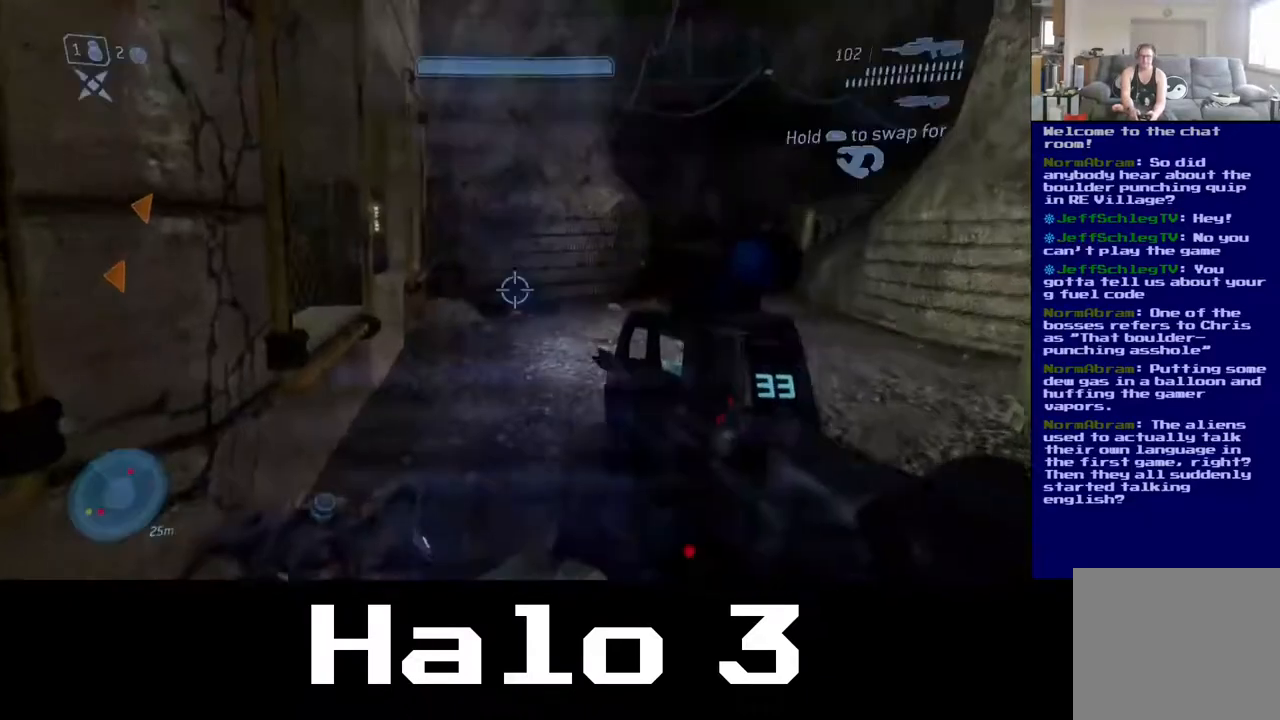
{"buttons": [], "left_stick": "up", "right_stick": "left", "events": [[450, "right_stick", "left"]]}
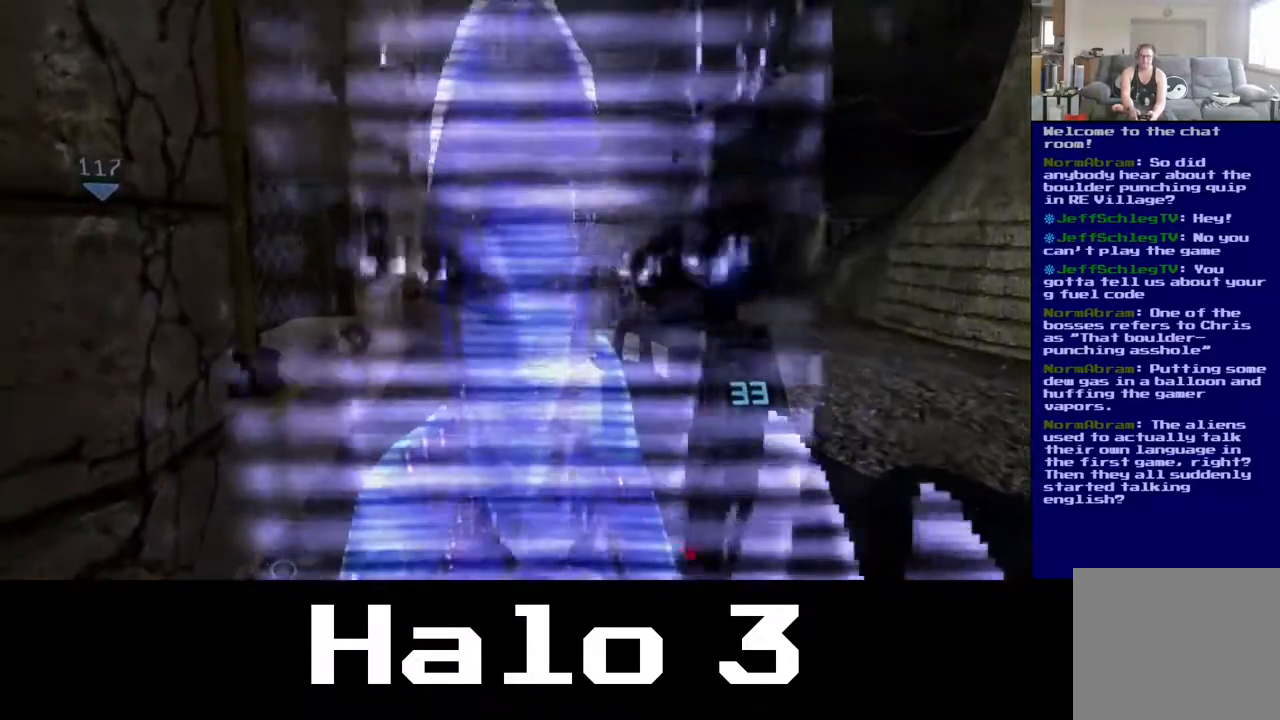
{"buttons": [], "left_stick": "up-right", "right_stick": "left", "events": [[250, "left_stick", "up-right"]]}